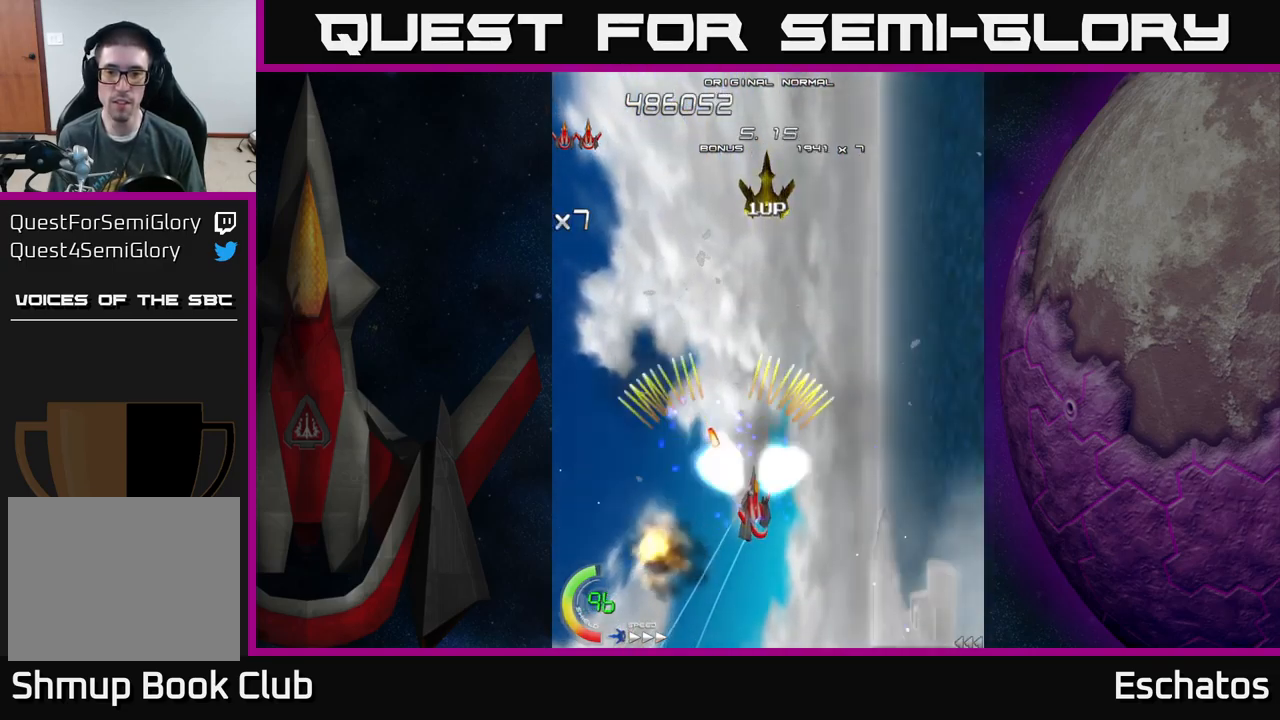
Gameplay with a controller (Xbox layout); each line is a JSON object with the inputs held at the frame after it. "events" lists button and stick changes between this image and that frame as [ms after this image, input, new state], when the widget could be followed in between.
{"buttons": [], "left_stick": "center", "right_stick": "center", "events": [[100, "DPAD_DOWN", "up"], [283, "DPAD_RIGHT", "up"], [300, "A", "up"], [367, "START", "down"], [383, "right_stick", "down-left"], [467, "right_stick", "center"], [500, "START", "up"]]}
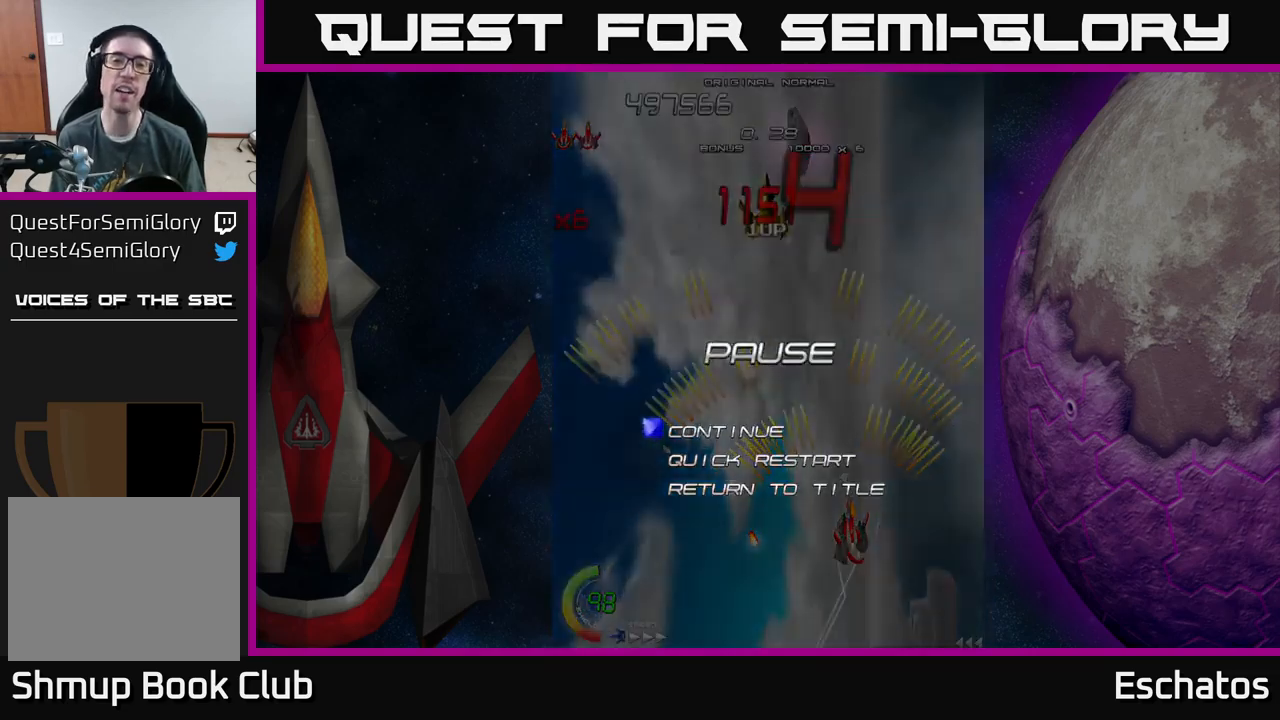
{"buttons": ["DPAD_UP"], "left_stick": "center", "right_stick": "center", "events": [[350, "DPAD_UP", "down"], [417, "DPAD_UP", "up"], [483, "DPAD_UP", "down"]]}
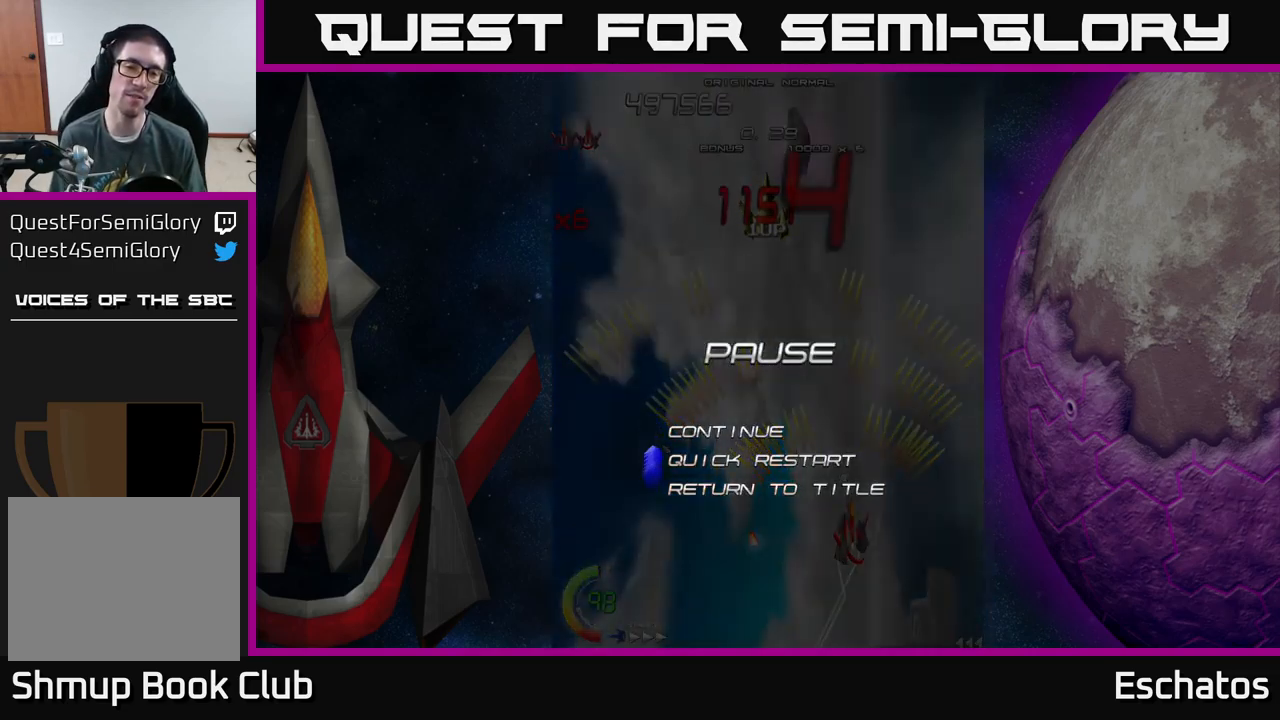
{"buttons": [], "left_stick": "center", "right_stick": "center", "events": [[67, "A", "down"], [83, "DPAD_UP", "up"], [183, "A", "up"]]}
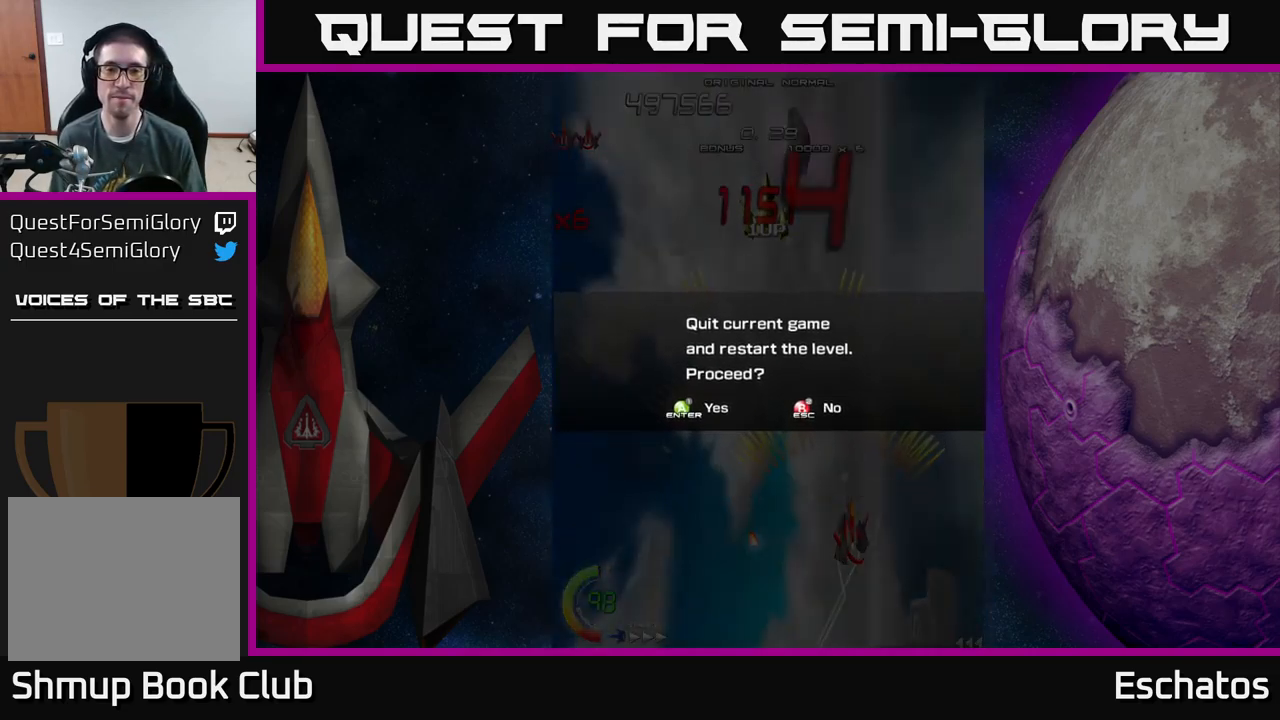
{"buttons": [], "left_stick": "center", "right_stick": "center", "events": [[183, "A", "down"], [283, "A", "up"]]}
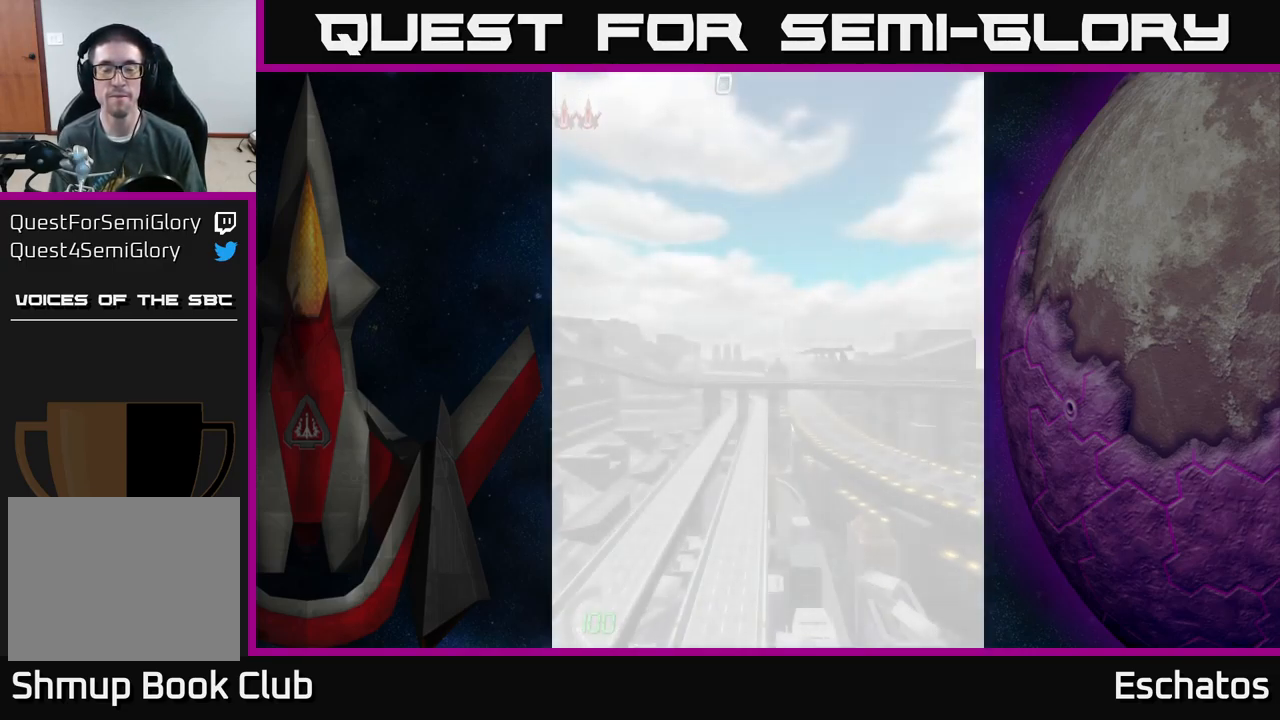
{"buttons": [], "left_stick": "center", "right_stick": "center", "events": []}
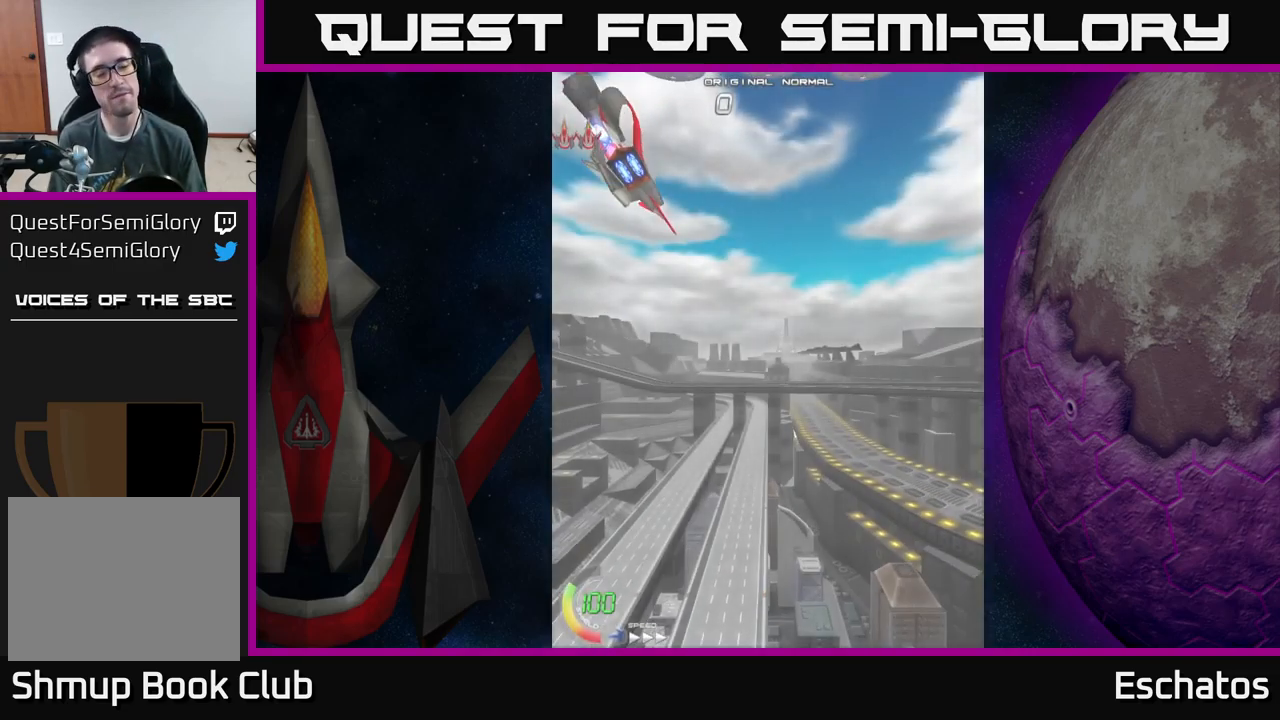
{"buttons": [], "left_stick": "center", "right_stick": "center", "events": []}
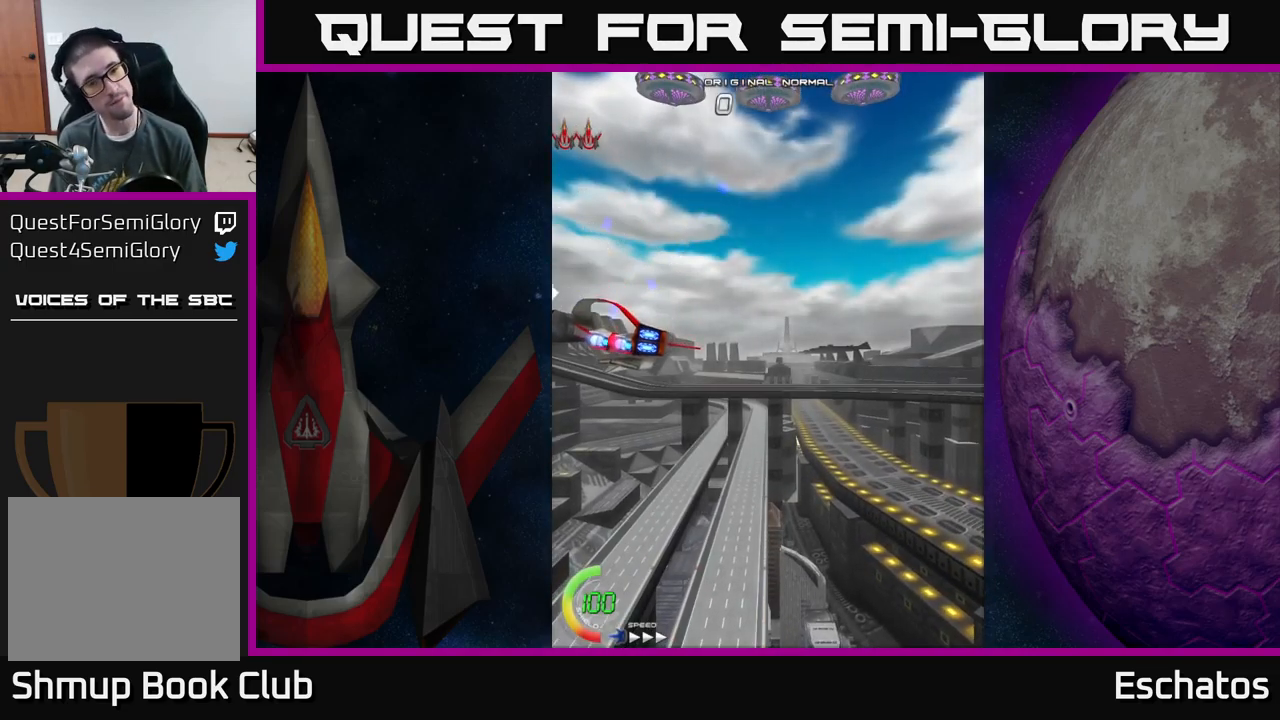
{"buttons": ["A"], "left_stick": "center", "right_stick": "center", "events": [[50, "DPAD_UP", "down"], [300, "DPAD_UP", "up"], [383, "A", "down"]]}
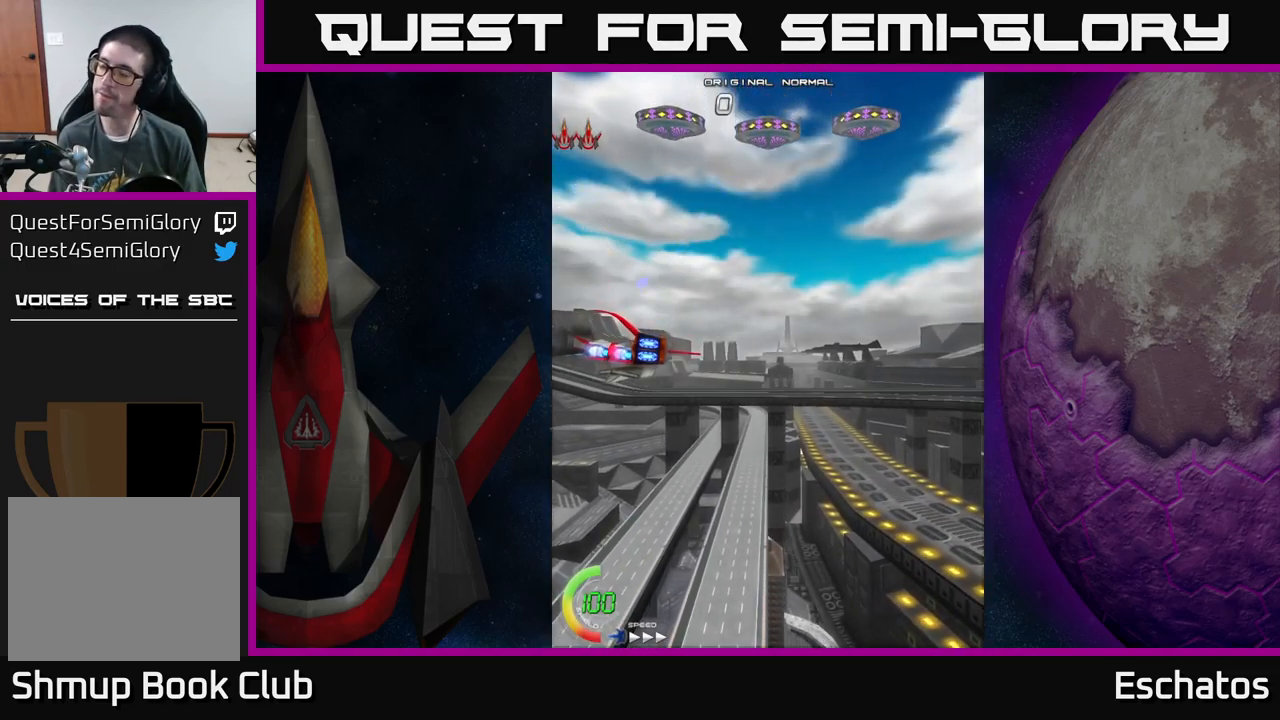
{"buttons": [], "left_stick": "center", "right_stick": "center", "events": [[367, "A", "up"]]}
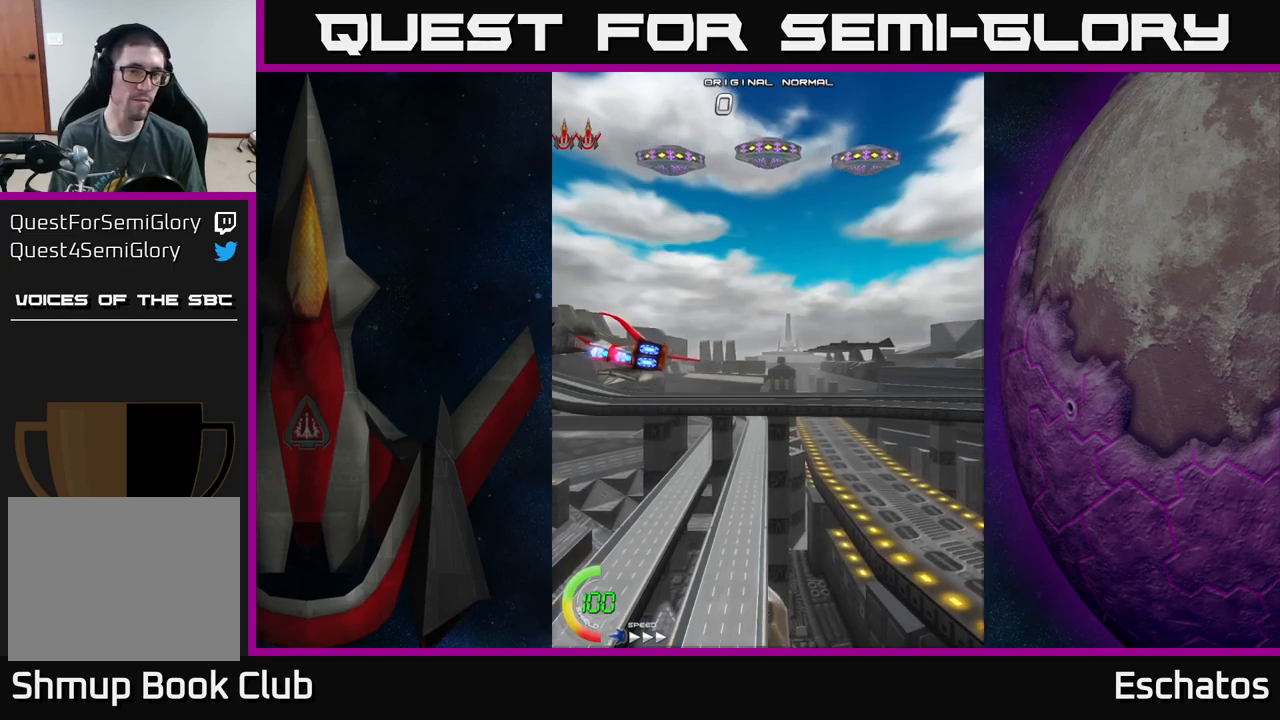
{"buttons": ["A", "DPAD_RIGHT"], "left_stick": "center", "right_stick": "center", "events": [[267, "A", "down"], [267, "DPAD_RIGHT", "down"]]}
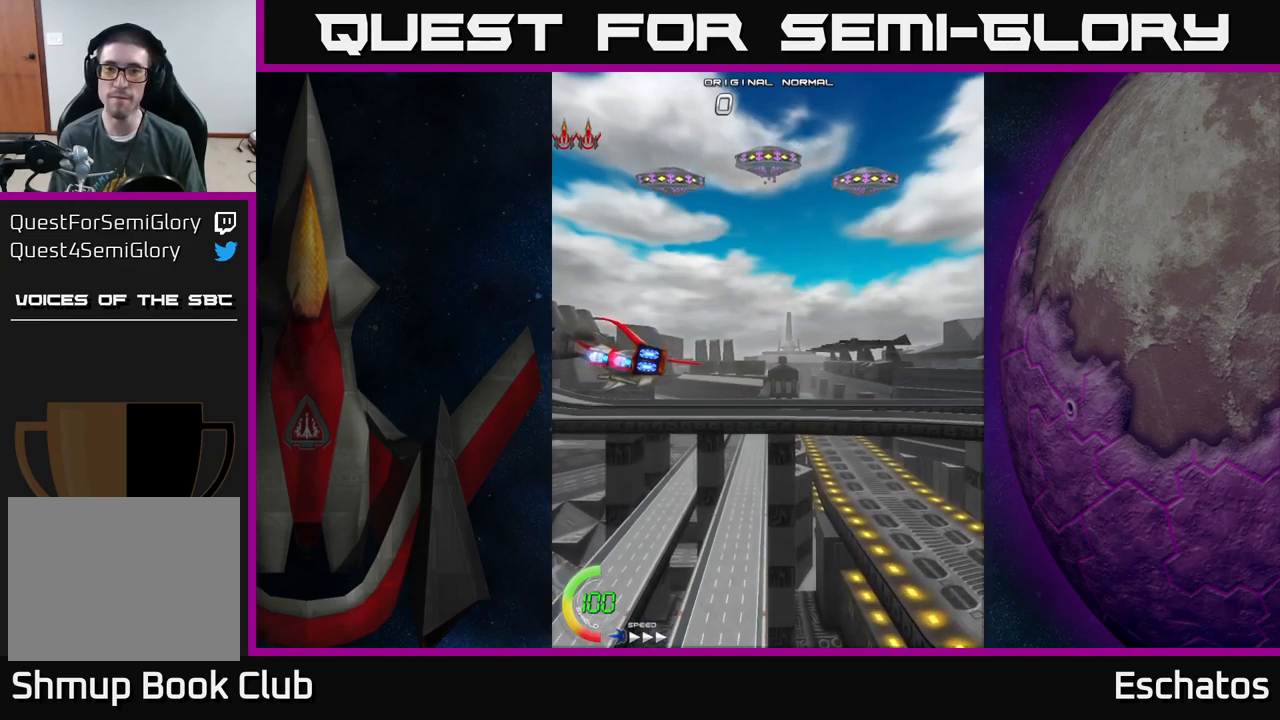
{"buttons": [], "left_stick": "center", "right_stick": "center", "events": [[50, "DPAD_RIGHT", "up"], [67, "DPAD_UP", "down"], [284, "DPAD_RIGHT", "down"], [284, "DPAD_UP", "up"], [384, "A", "up"], [484, "DPAD_RIGHT", "up"]]}
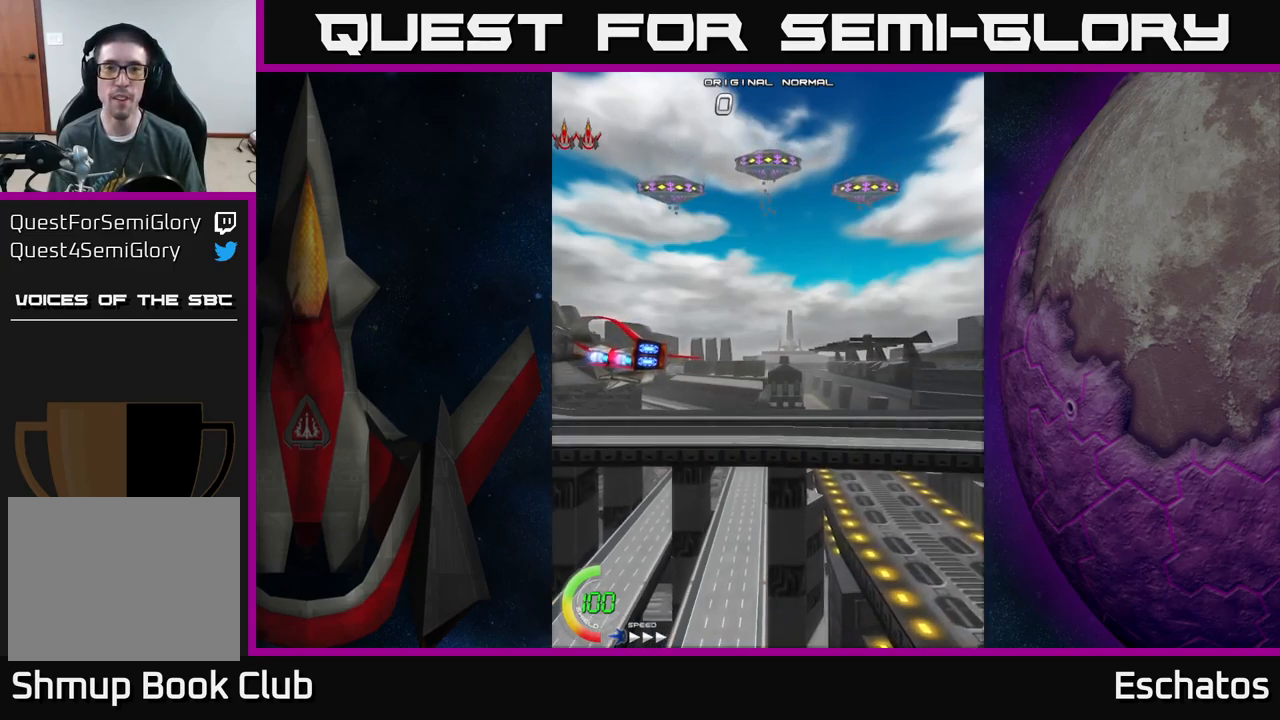
{"buttons": ["DPAD_RIGHT"], "left_stick": "center", "right_stick": "center", "events": [[317, "DPAD_RIGHT", "down"]]}
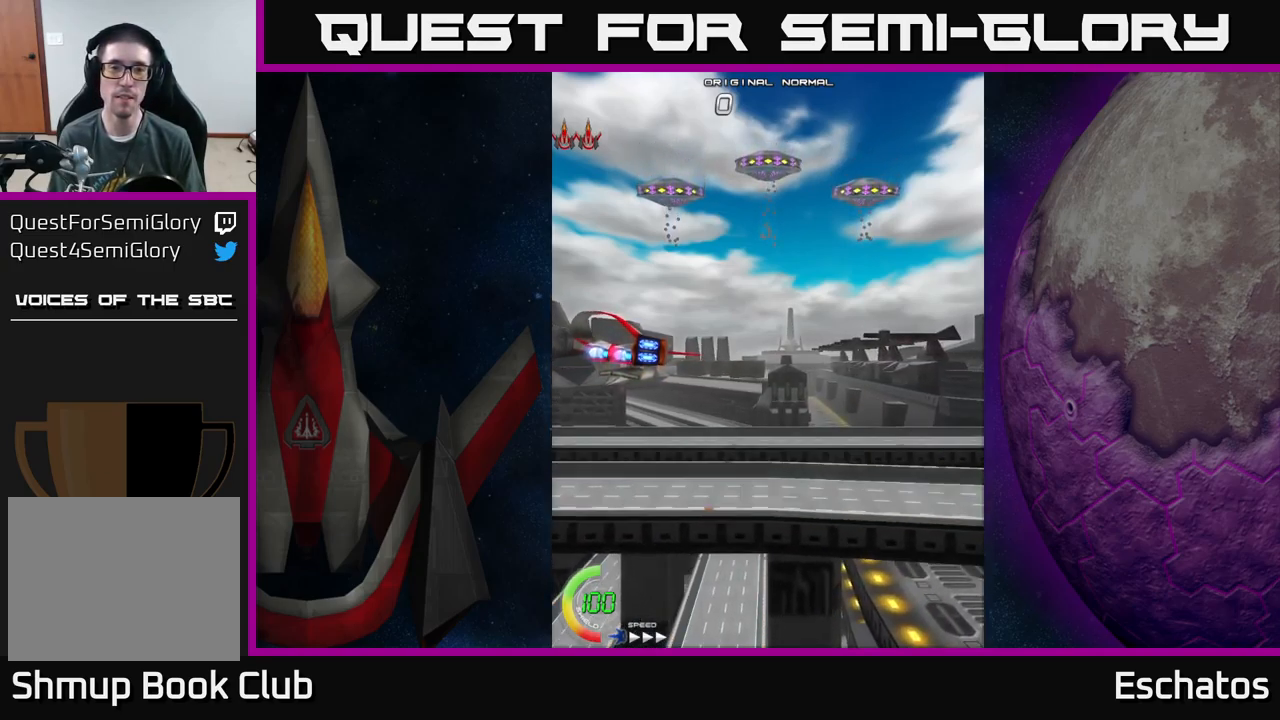
{"buttons": ["DPAD_RIGHT"], "left_stick": "center", "right_stick": "center", "events": []}
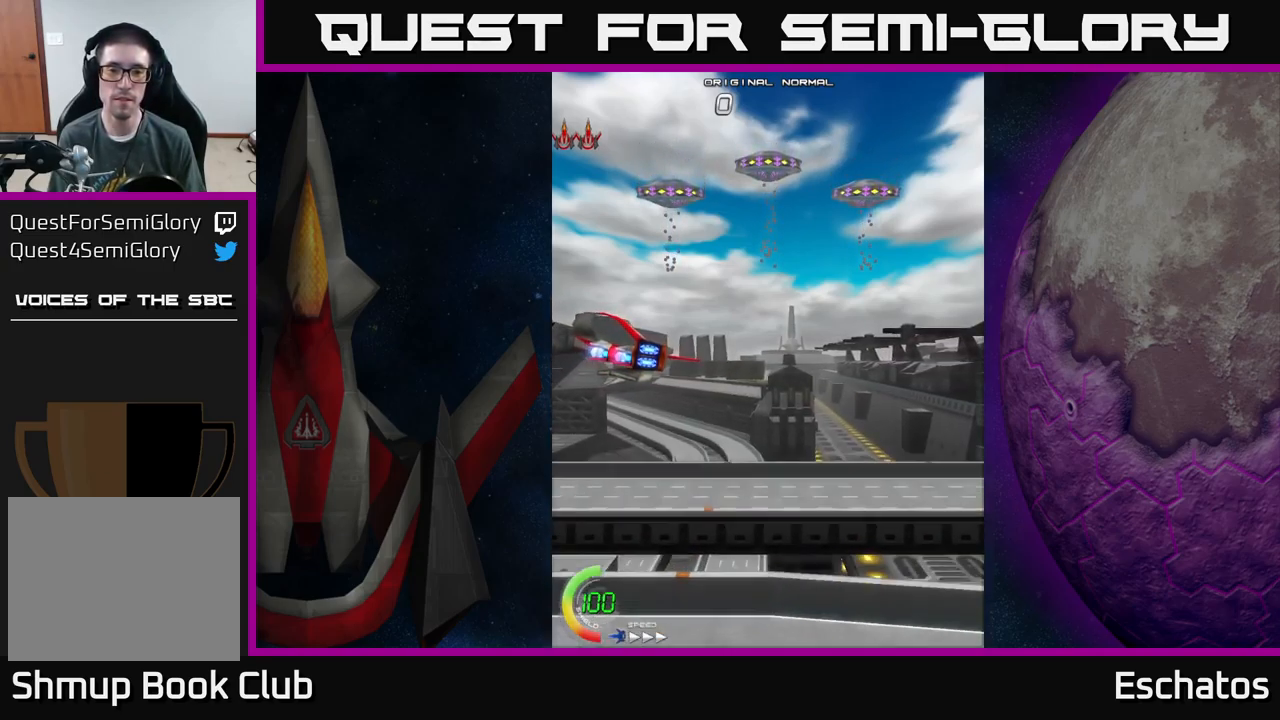
{"buttons": ["DPAD_RIGHT"], "left_stick": "center", "right_stick": "center", "events": []}
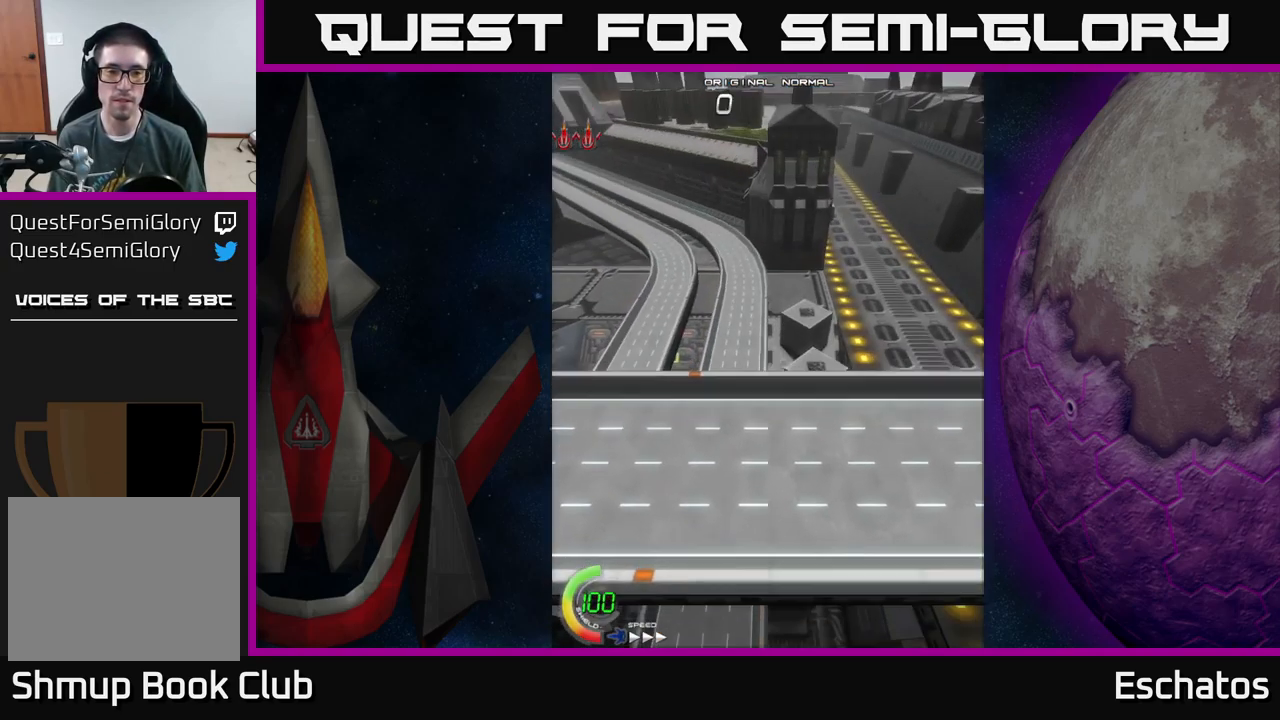
{"buttons": ["DPAD_UP"], "left_stick": "center", "right_stick": "center", "events": [[167, "DPAD_RIGHT", "up"], [167, "DPAD_UP", "down"], [184, "DPAD_RIGHT", "down"], [200, "DPAD_RIGHT", "up"]]}
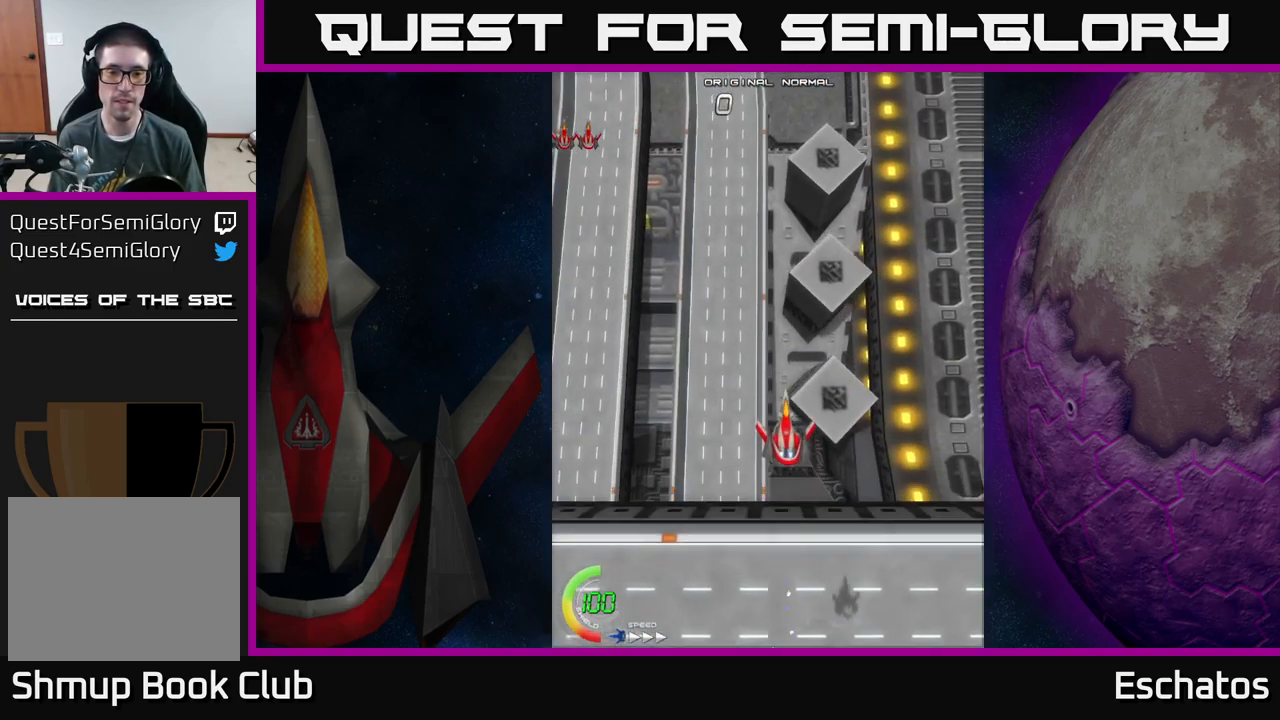
{"buttons": ["A", "DPAD_UP"], "left_stick": "center", "right_stick": "center", "events": [[267, "A", "down"], [317, "DPAD_LEFT", "down"], [484, "DPAD_LEFT", "up"]]}
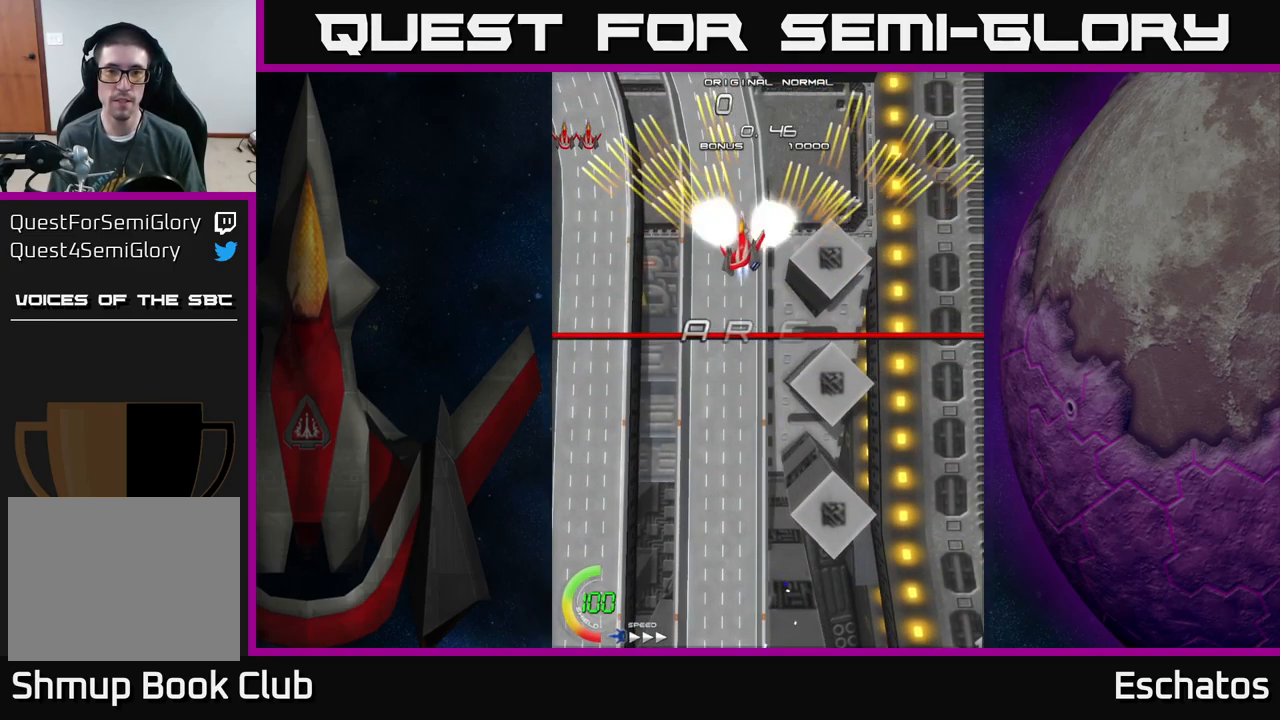
{"buttons": ["A", "DPAD_RIGHT"], "left_stick": "center", "right_stick": "center", "events": [[100, "DPAD_UP", "up"], [267, "DPAD_DOWN", "down"], [400, "DPAD_RIGHT", "down"], [417, "DPAD_DOWN", "up"]]}
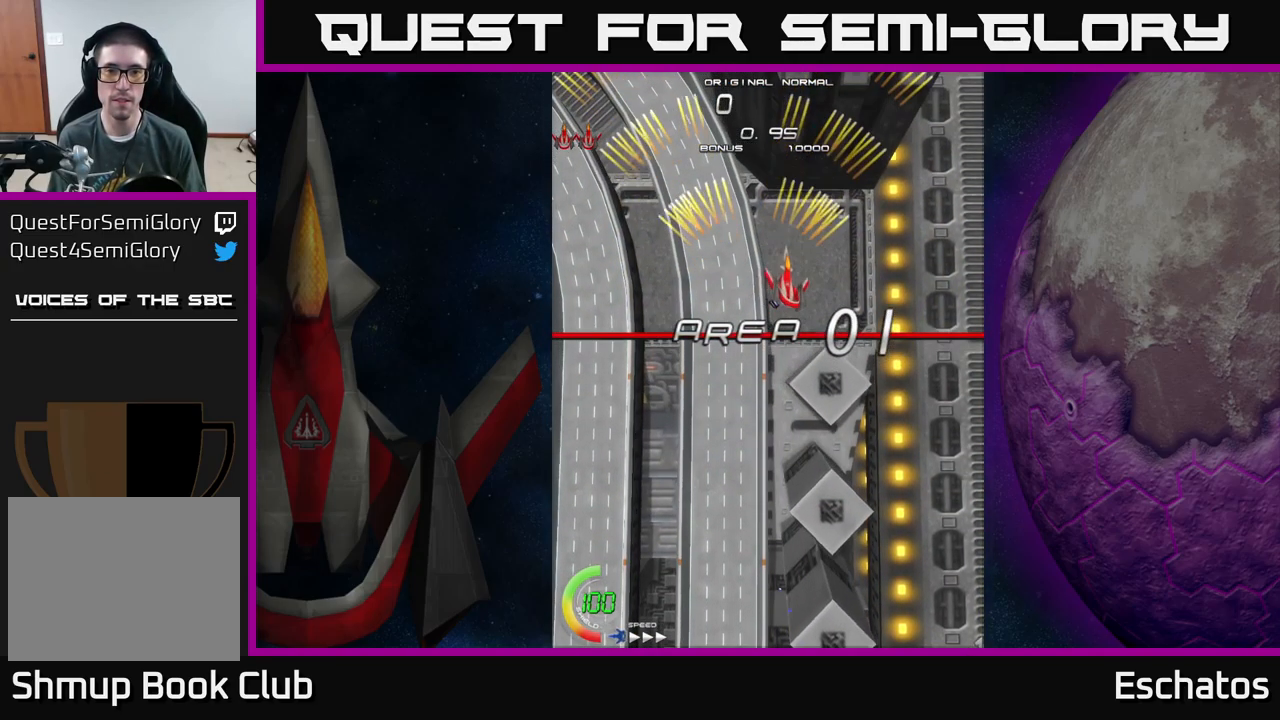
{"buttons": ["A"], "left_stick": "center", "right_stick": "center", "events": [[67, "DPAD_RIGHT", "up"], [100, "DPAD_LEFT", "down"], [284, "DPAD_LEFT", "up"], [317, "DPAD_RIGHT", "down"], [484, "DPAD_RIGHT", "up"]]}
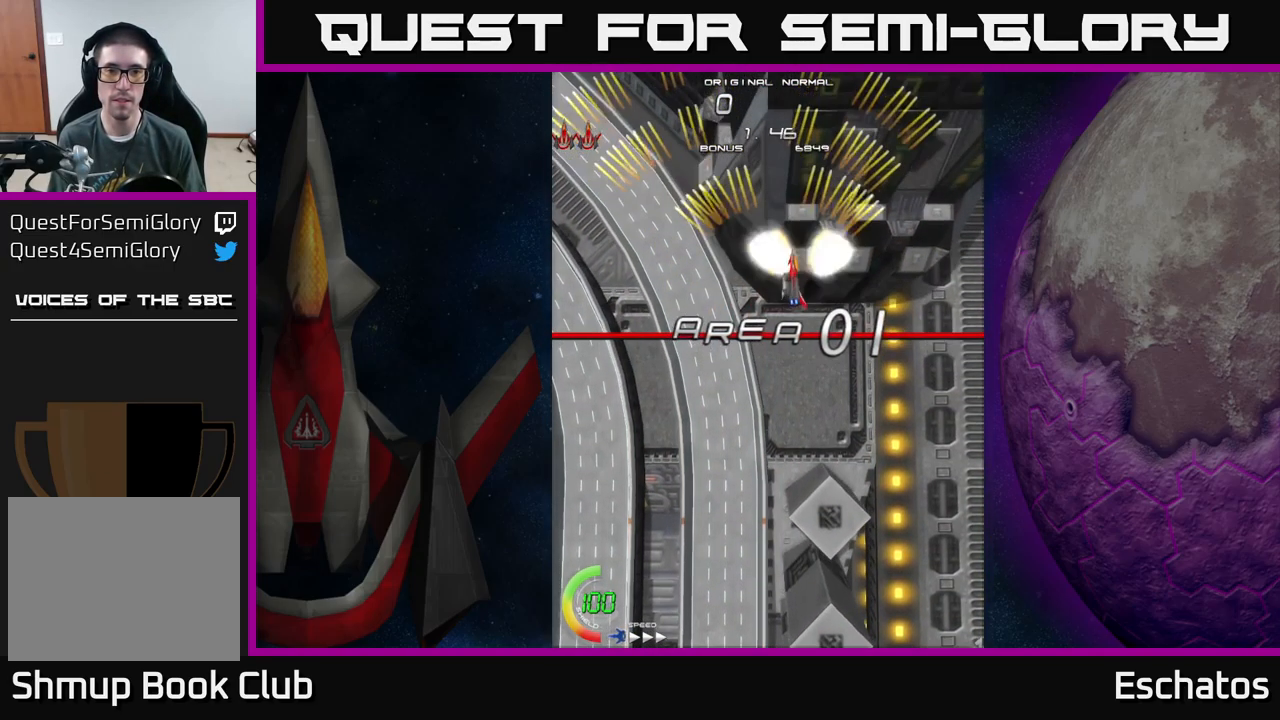
{"buttons": ["A", "DPAD_LEFT"], "left_stick": "center", "right_stick": "center", "events": [[17, "DPAD_LEFT", "down"], [167, "DPAD_LEFT", "up"], [200, "DPAD_RIGHT", "down"], [350, "DPAD_RIGHT", "up"], [383, "DPAD_LEFT", "down"]]}
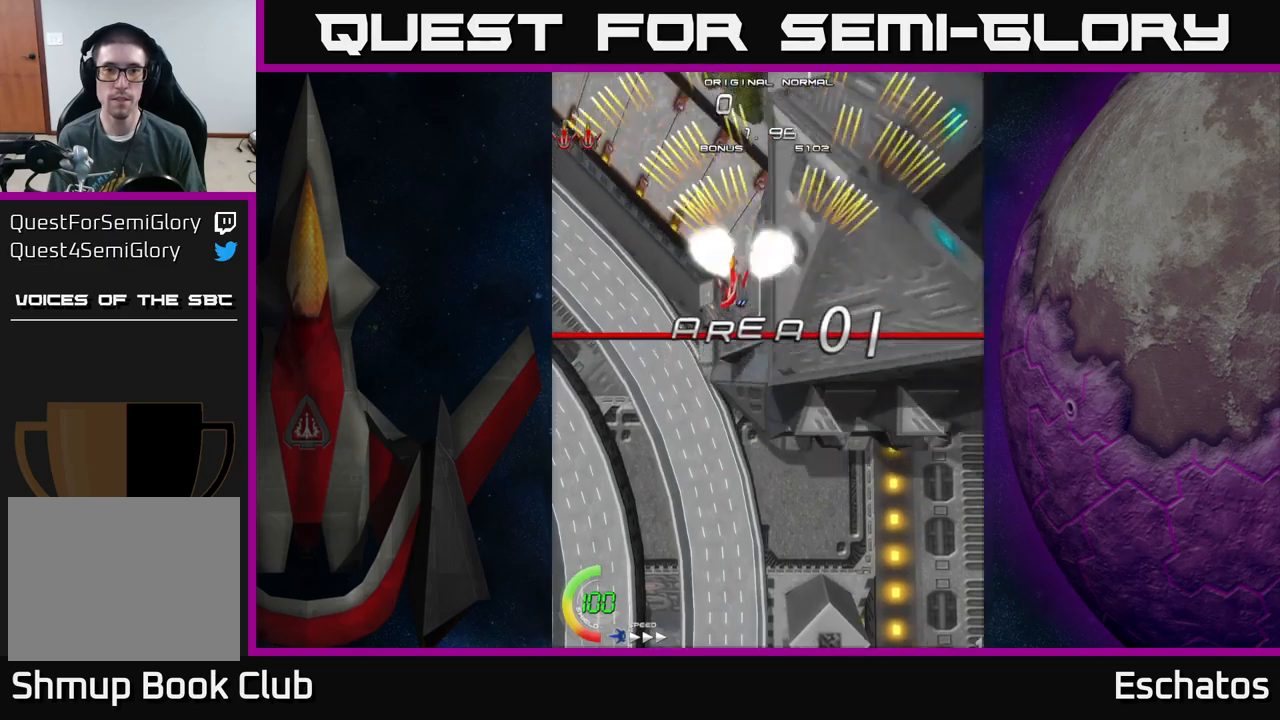
{"buttons": ["A", "DPAD_LEFT"], "left_stick": "center", "right_stick": "center", "events": [[50, "DPAD_LEFT", "up"], [83, "DPAD_RIGHT", "down"], [83, "DPAD_UP", "down"], [150, "DPAD_UP", "up"], [283, "DPAD_RIGHT", "up"], [316, "DPAD_LEFT", "down"]]}
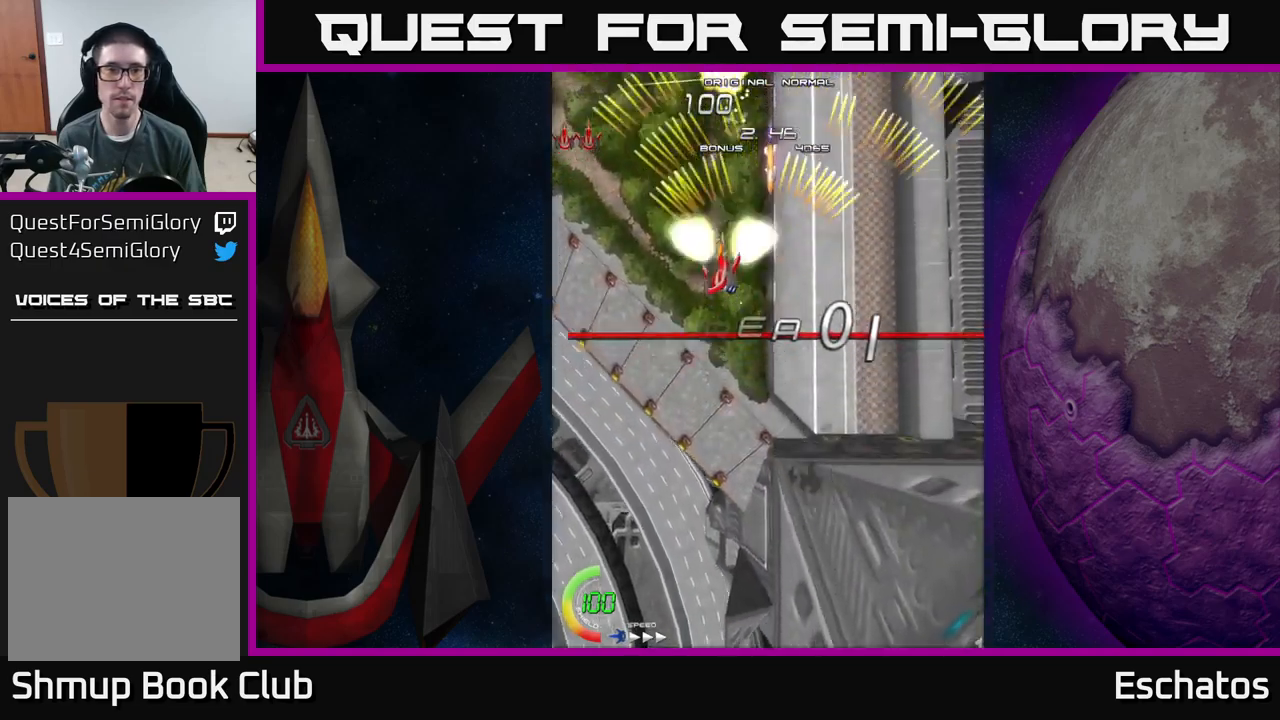
{"buttons": ["A", "DPAD_RIGHT"], "left_stick": "center", "right_stick": "center", "events": [[16, "DPAD_LEFT", "up"], [83, "DPAD_RIGHT", "down"], [233, "DPAD_RIGHT", "up"], [266, "DPAD_LEFT", "down"], [450, "DPAD_LEFT", "up"], [483, "DPAD_RIGHT", "down"]]}
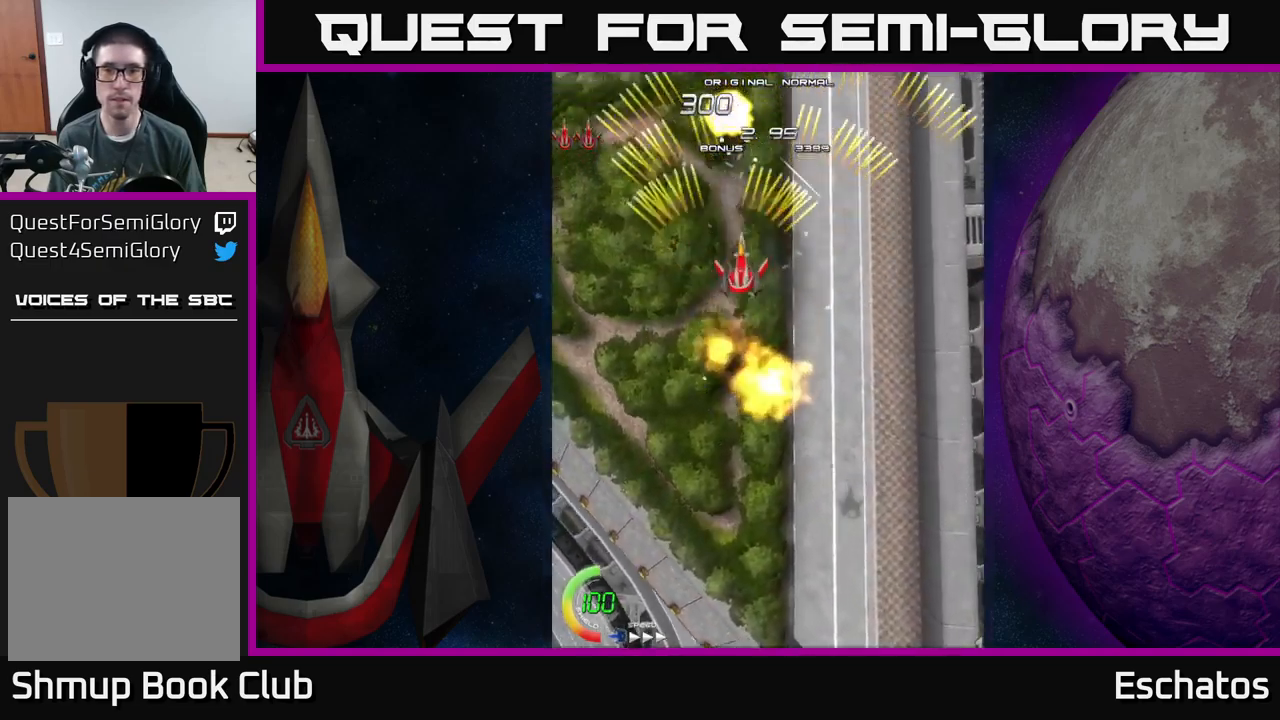
{"buttons": ["A", "DPAD_RIGHT"], "left_stick": "center", "right_stick": "center", "events": [[216, "DPAD_RIGHT", "up"], [250, "DPAD_LEFT", "down"], [483, "DPAD_LEFT", "up"], [500, "DPAD_RIGHT", "down"]]}
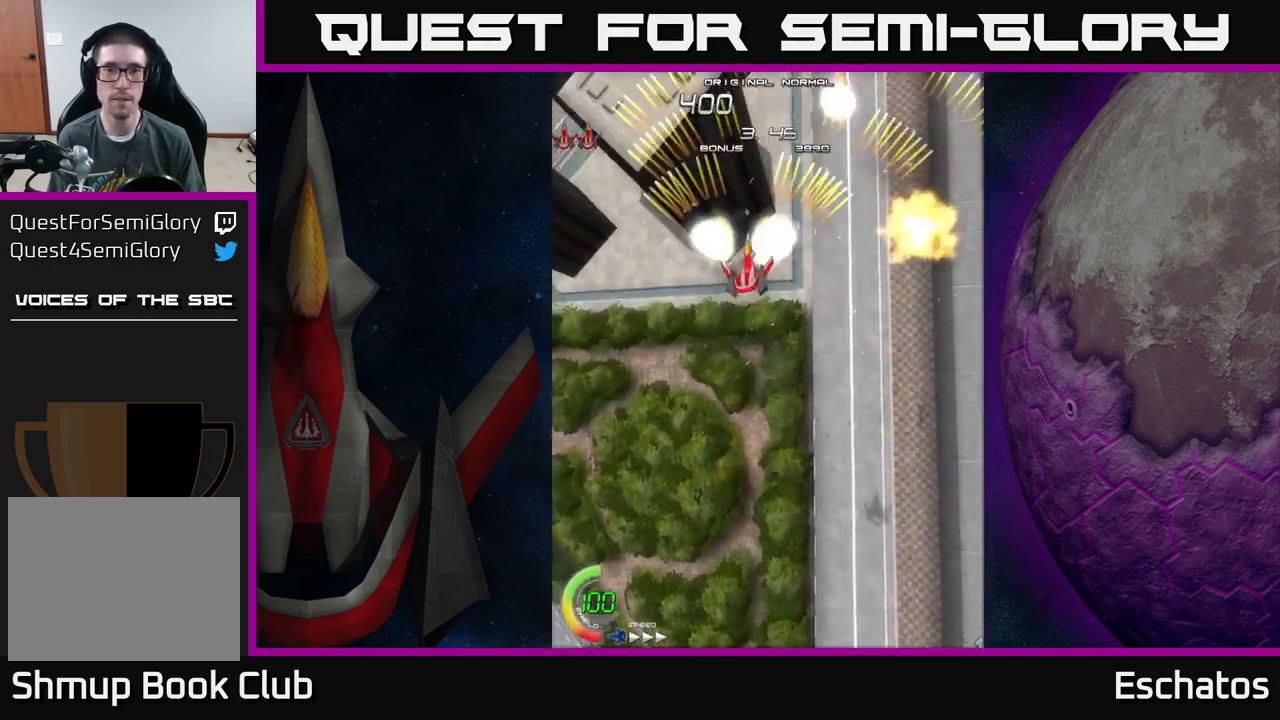
{"buttons": ["A"], "left_stick": "center", "right_stick": "center", "events": [[200, "DPAD_RIGHT", "up"], [266, "DPAD_LEFT", "down"], [483, "DPAD_LEFT", "up"]]}
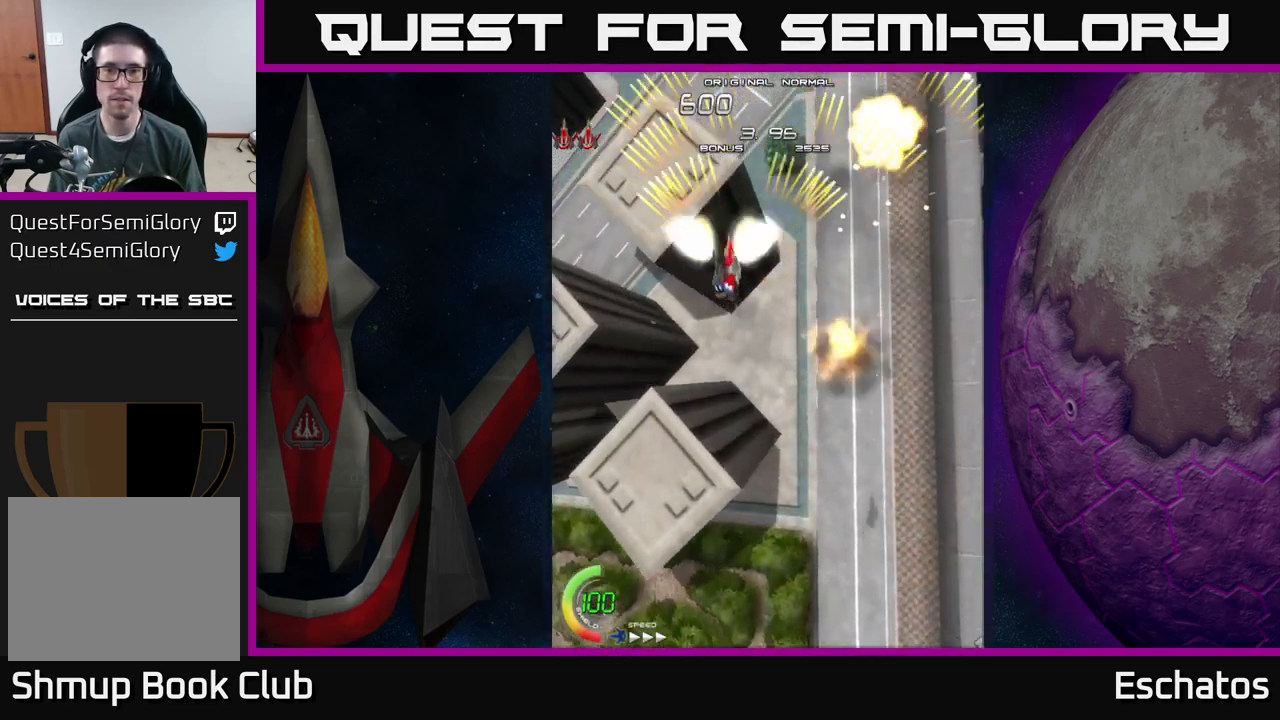
{"buttons": ["A", "DPAD_LEFT"], "left_stick": "center", "right_stick": "center", "events": [[16, "DPAD_RIGHT", "down"], [283, "DPAD_RIGHT", "up"], [300, "DPAD_LEFT", "down"]]}
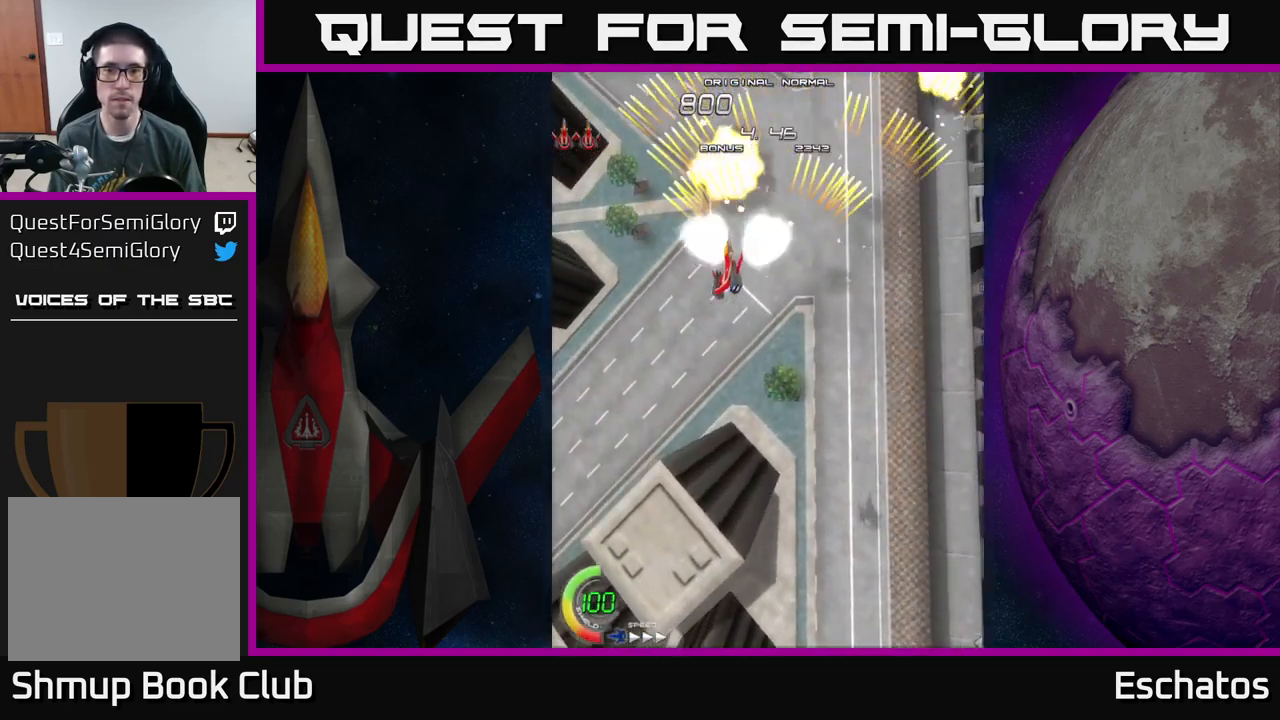
{"buttons": ["A", "DPAD_LEFT"], "left_stick": "center", "right_stick": "center", "events": [[50, "DPAD_LEFT", "up"], [83, "DPAD_RIGHT", "down"], [300, "DPAD_RIGHT", "up"], [350, "DPAD_LEFT", "down"]]}
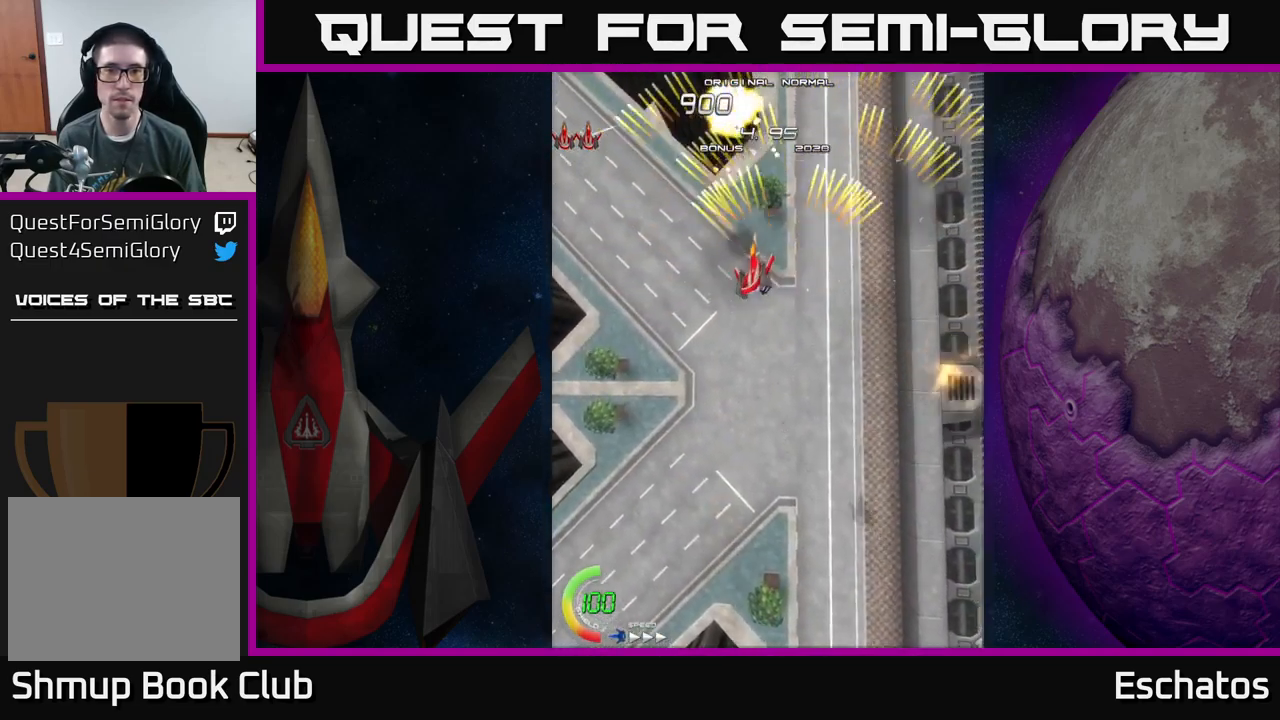
{"buttons": ["A", "DPAD_LEFT"], "left_stick": "center", "right_stick": "center", "events": [[83, "DPAD_LEFT", "up"], [116, "DPAD_RIGHT", "down"], [366, "DPAD_RIGHT", "up"], [400, "DPAD_LEFT", "down"]]}
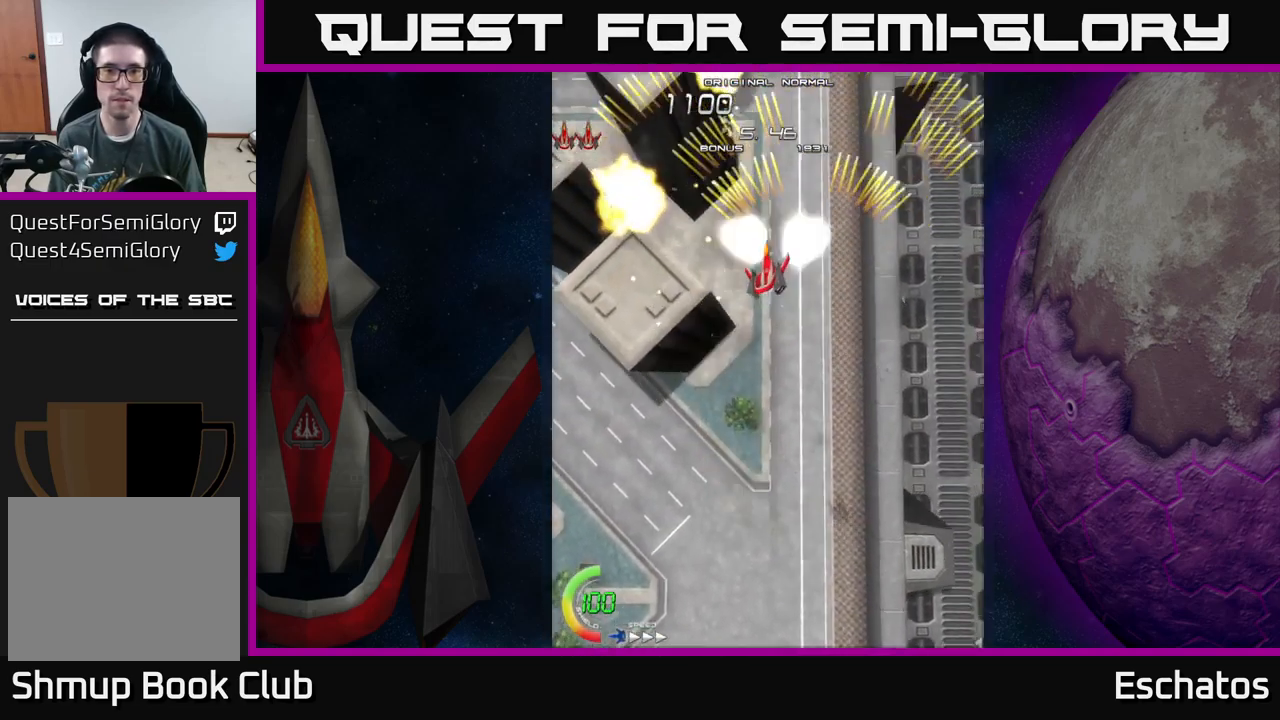
{"buttons": ["A", "DPAD_LEFT"], "left_stick": "center", "right_stick": "center", "events": [[83, "DPAD_LEFT", "up"], [133, "DPAD_RIGHT", "down"], [333, "DPAD_RIGHT", "up"], [366, "DPAD_LEFT", "down"]]}
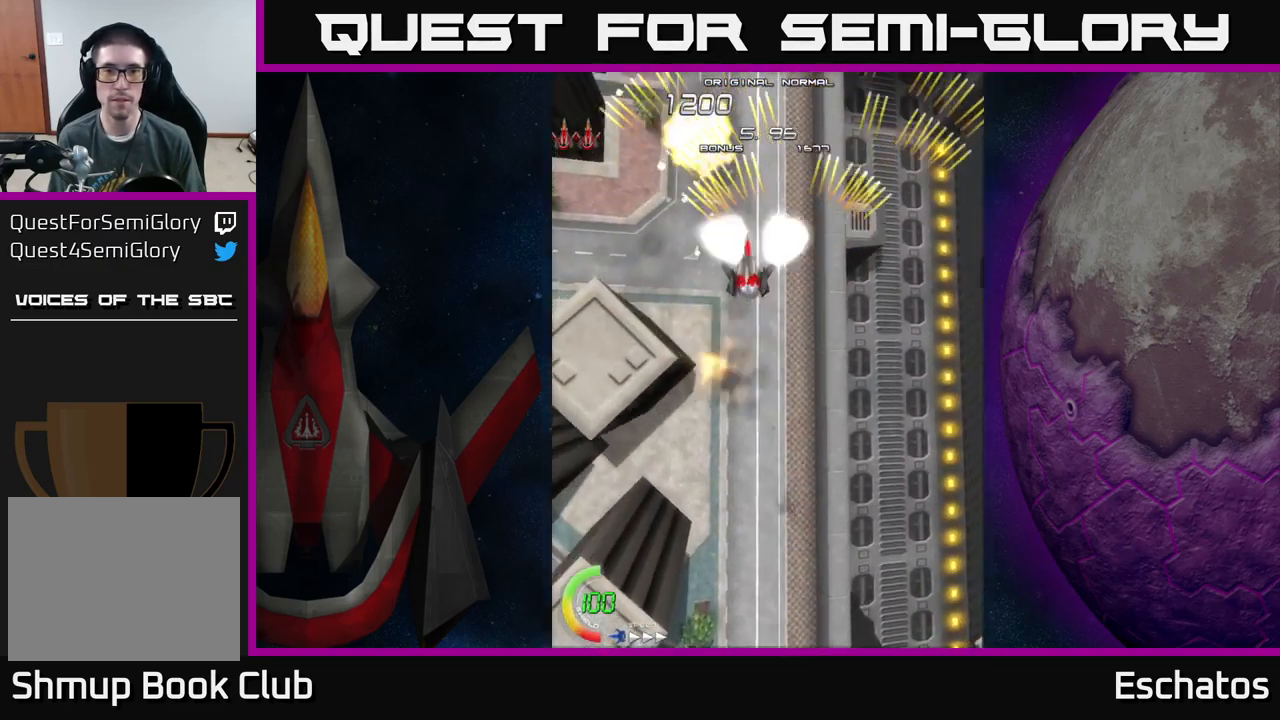
{"buttons": ["A", "DPAD_LEFT"], "left_stick": "center", "right_stick": "center", "events": [[66, "DPAD_LEFT", "up"], [116, "DPAD_RIGHT", "down"], [316, "DPAD_RIGHT", "up"], [350, "DPAD_LEFT", "down"]]}
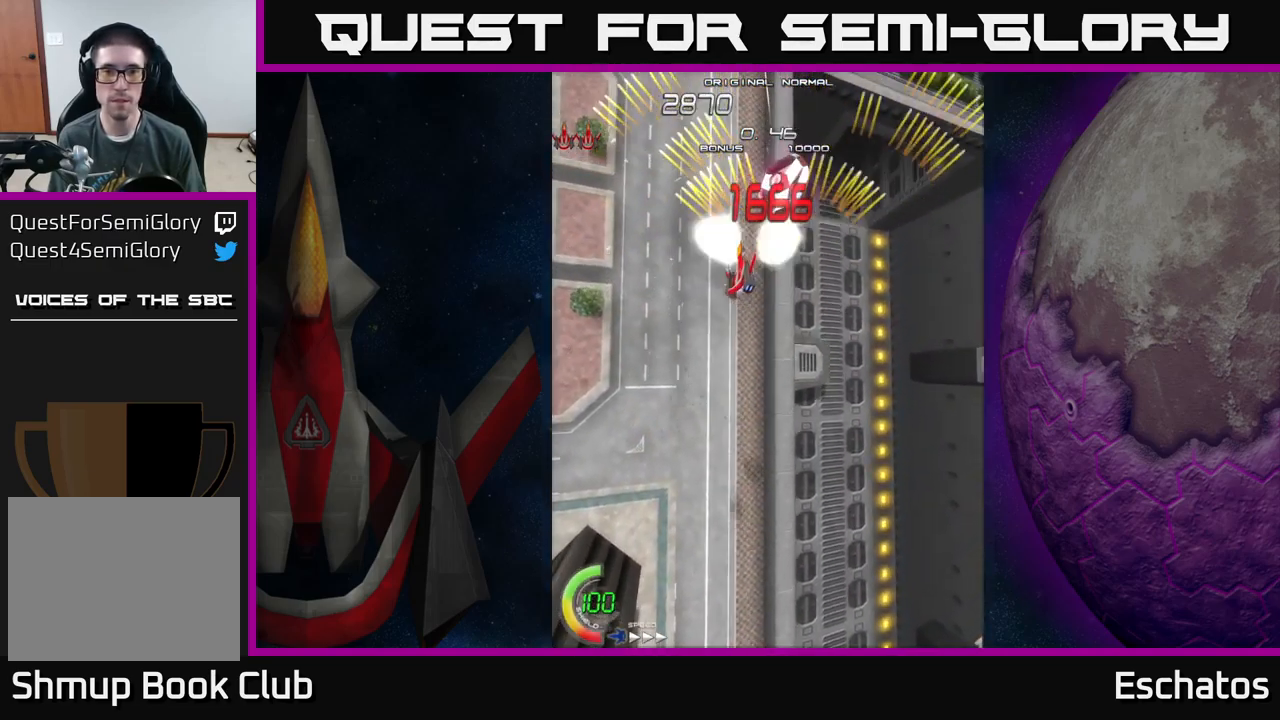
{"buttons": ["A", "DPAD_LEFT"], "left_stick": "center", "right_stick": "center", "events": [[83, "DPAD_LEFT", "up"], [116, "DPAD_RIGHT", "down"], [283, "DPAD_RIGHT", "up"], [316, "DPAD_LEFT", "down"]]}
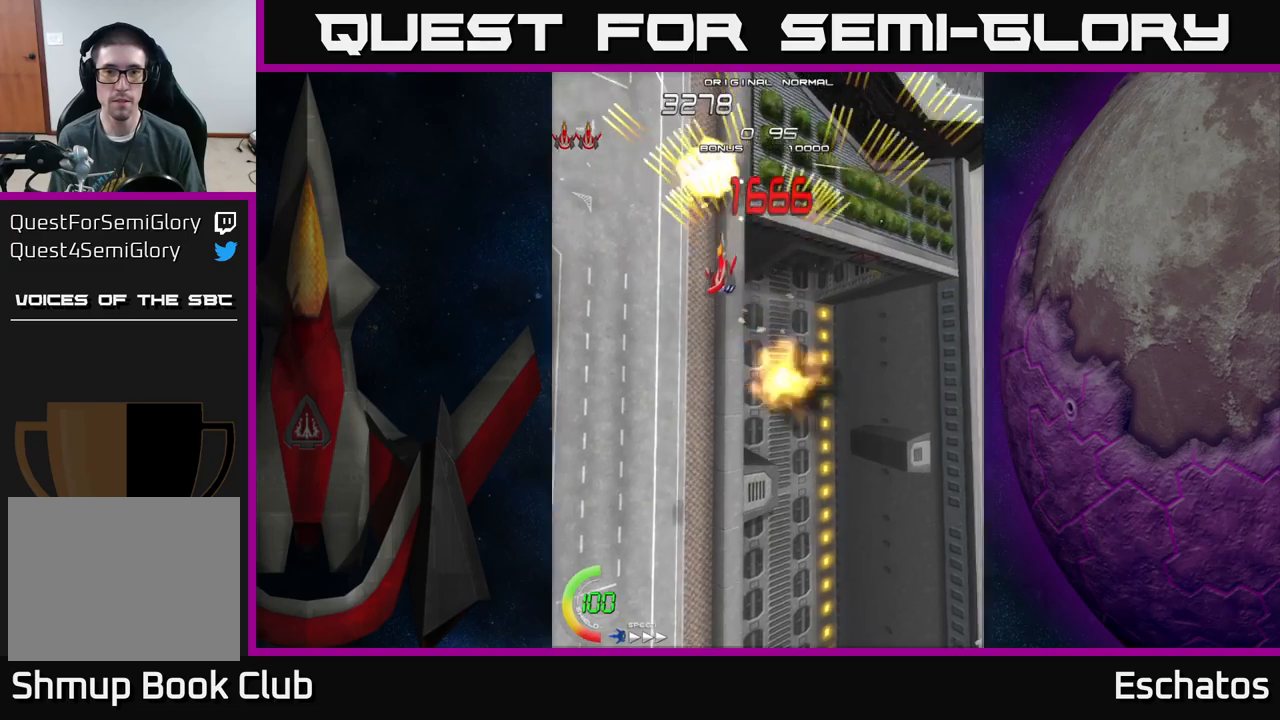
{"buttons": ["A", "DPAD_LEFT"], "left_stick": "center", "right_stick": "center", "events": [[50, "DPAD_LEFT", "up"], [83, "DPAD_RIGHT", "down"], [317, "DPAD_RIGHT", "up"], [367, "DPAD_LEFT", "down"]]}
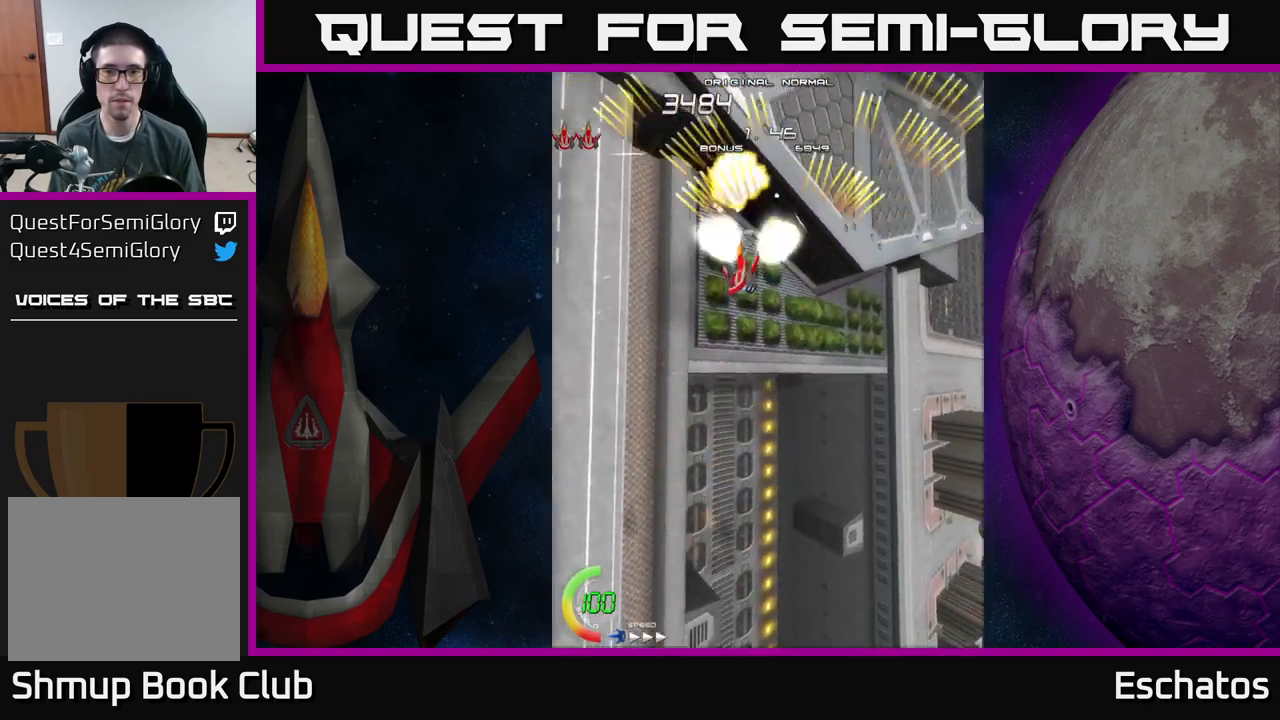
{"buttons": ["A", "DPAD_LEFT"], "left_stick": "center", "right_stick": "center", "events": [[117, "DPAD_LEFT", "up"], [150, "DPAD_RIGHT", "down"], [400, "DPAD_RIGHT", "up"], [450, "DPAD_LEFT", "down"]]}